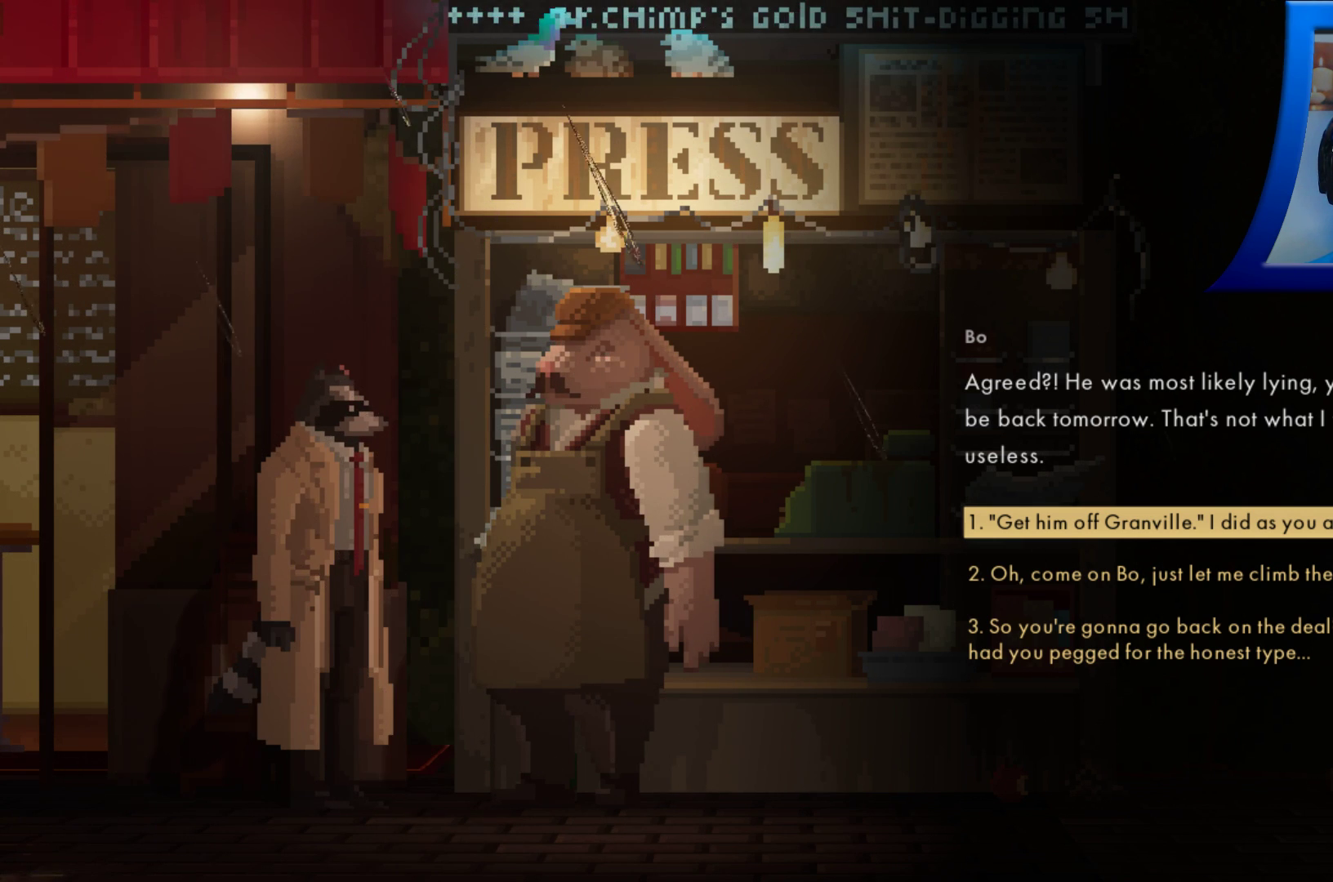
Gameplay with a controller (Xbox layout); each line is a JSON object with the inputs held at the frame after it. "events" lists button and stick changes between this image and that frame as [ms after this image, input, new state], when the widget could be followed in between. Not read: L3 R3.
{"buttons": ["DPAD_DOWN"], "left_stick": "center", "right_stick": "center", "events": [[433, "DPAD_DOWN", "down"]]}
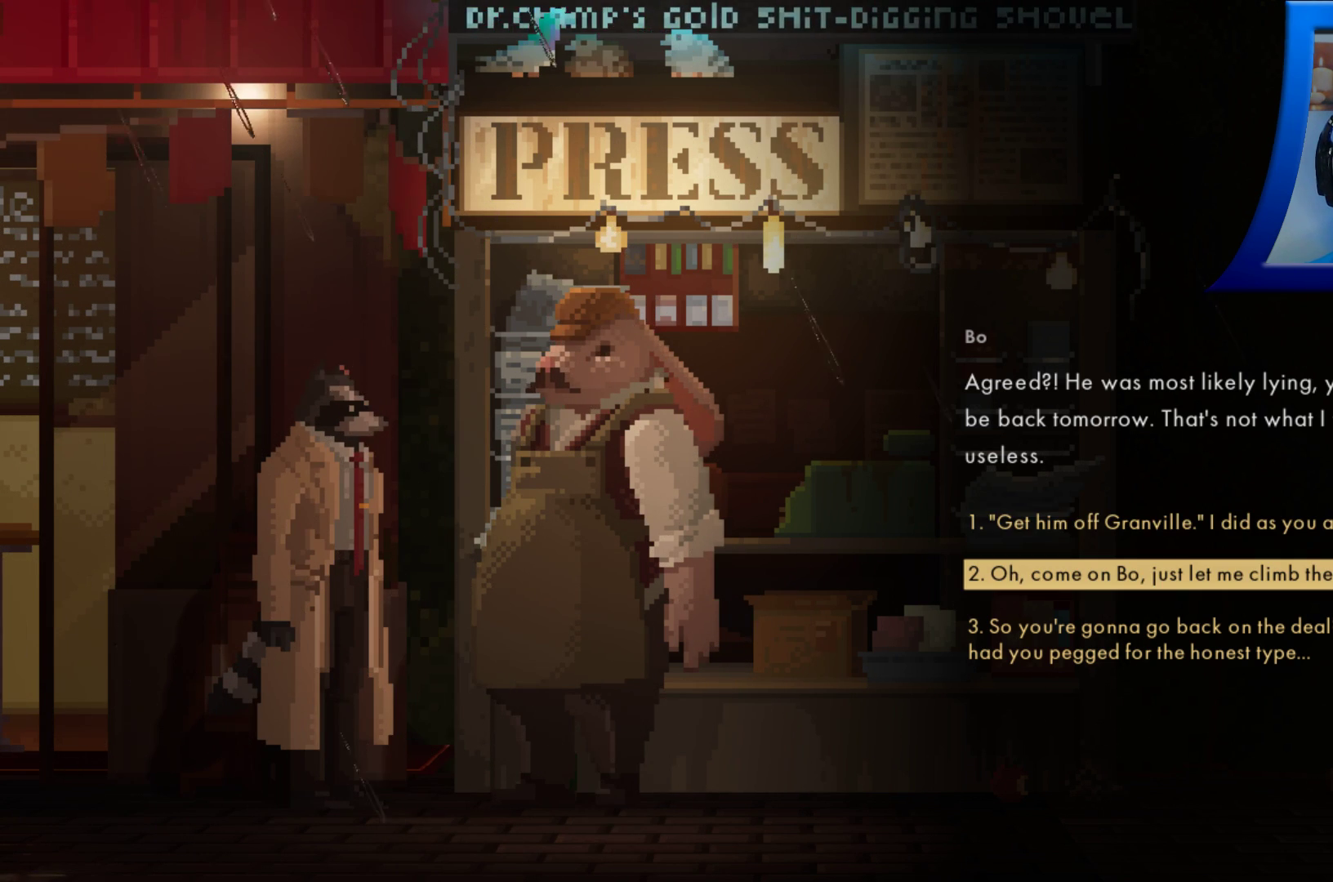
{"buttons": [], "left_stick": "center", "right_stick": "center", "events": [[133, "DPAD_DOWN", "up"]]}
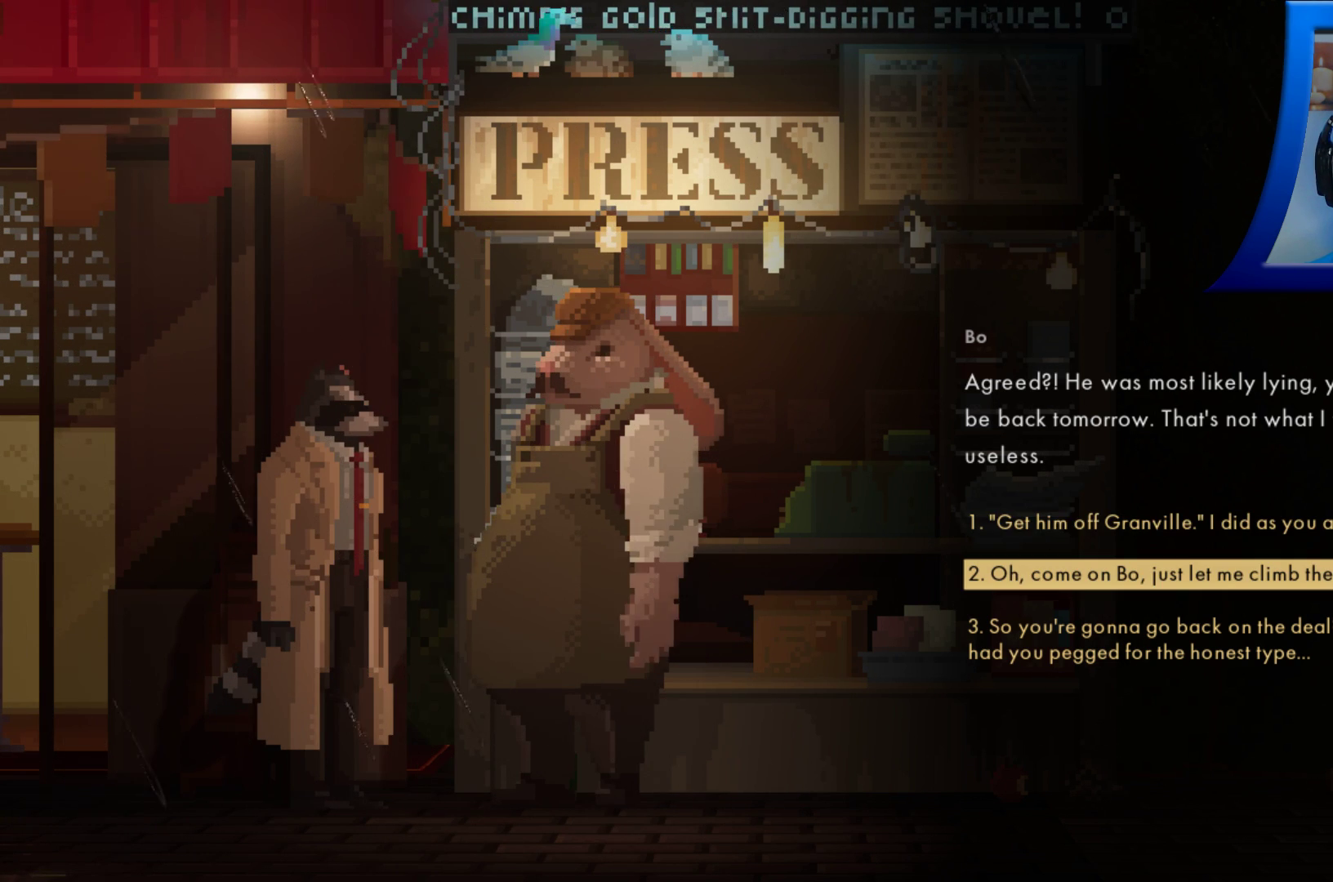
{"buttons": [], "left_stick": "center", "right_stick": "center", "events": []}
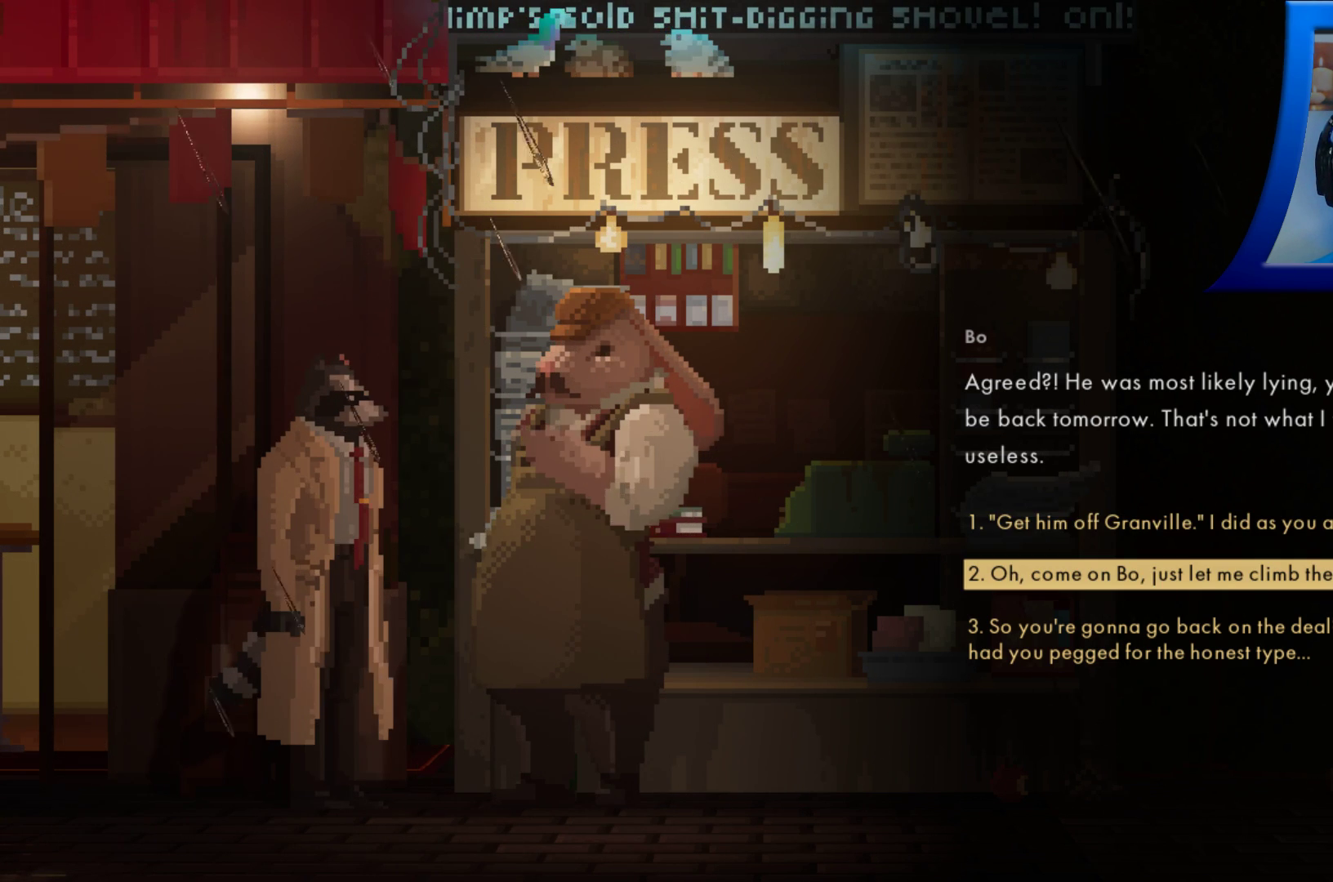
{"buttons": [], "left_stick": "center", "right_stick": "center", "events": []}
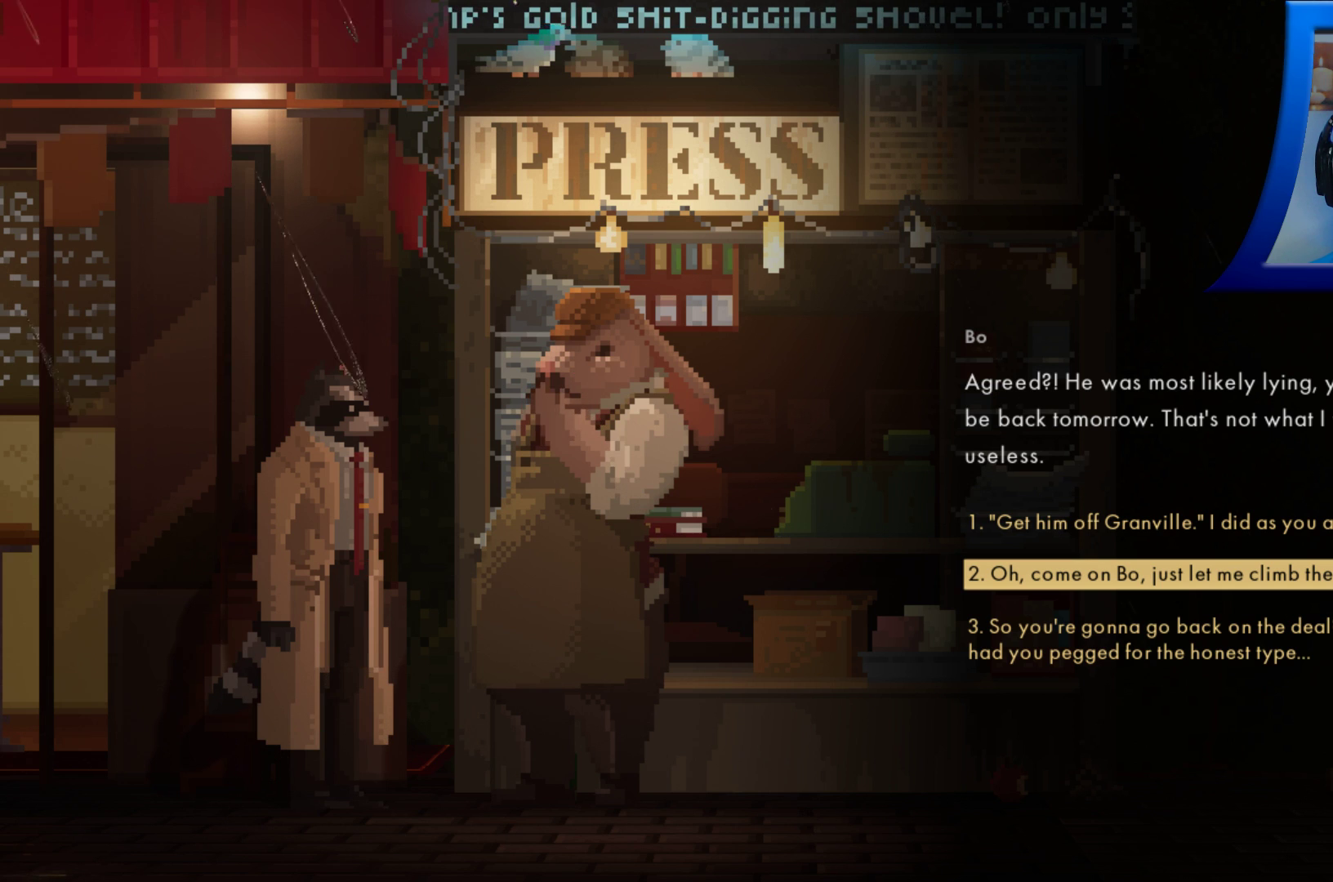
{"buttons": [], "left_stick": "center", "right_stick": "center", "events": []}
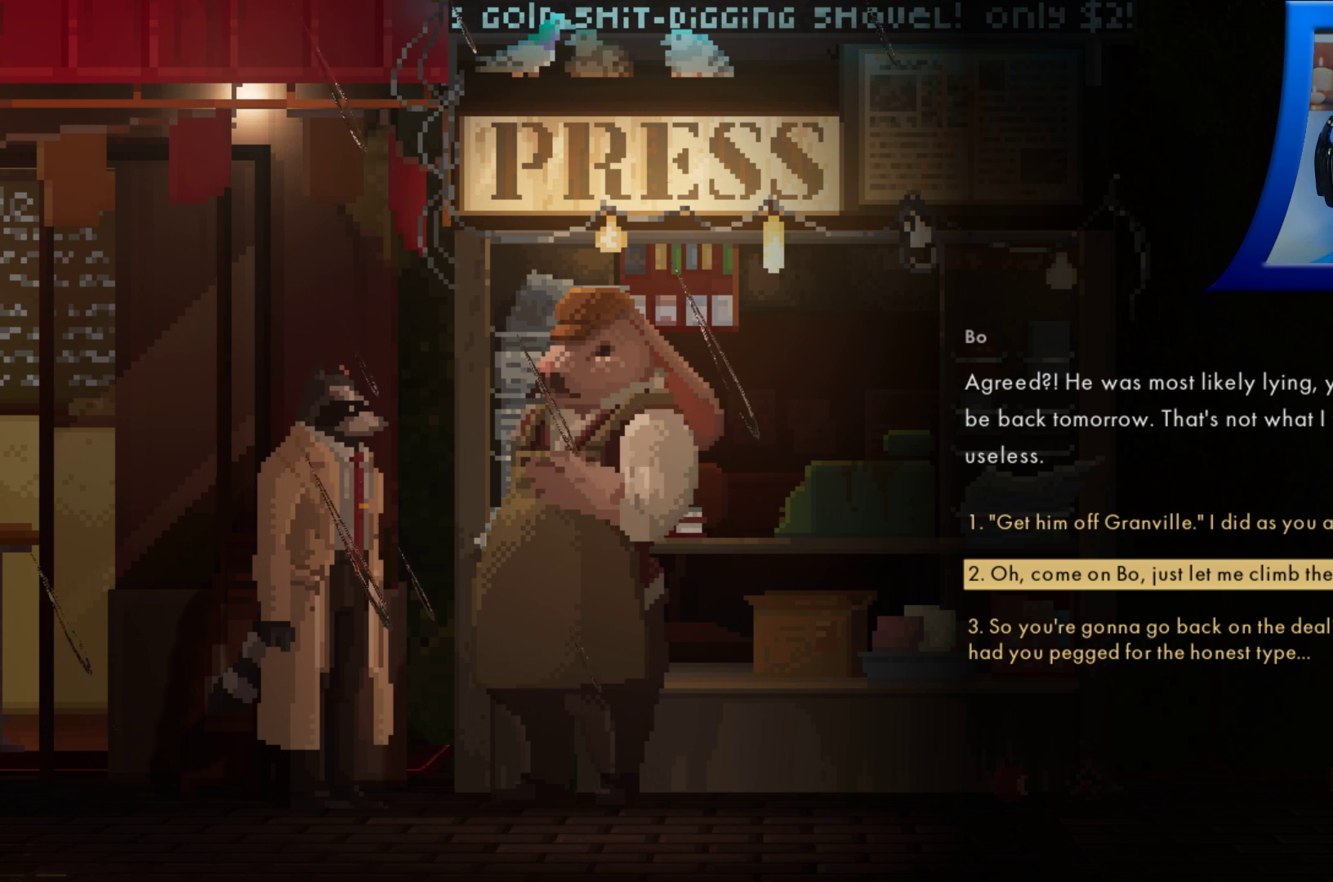
{"buttons": [], "left_stick": "center", "right_stick": "center", "events": [[117, "DPAD_DOWN", "down"], [283, "DPAD_DOWN", "up"]]}